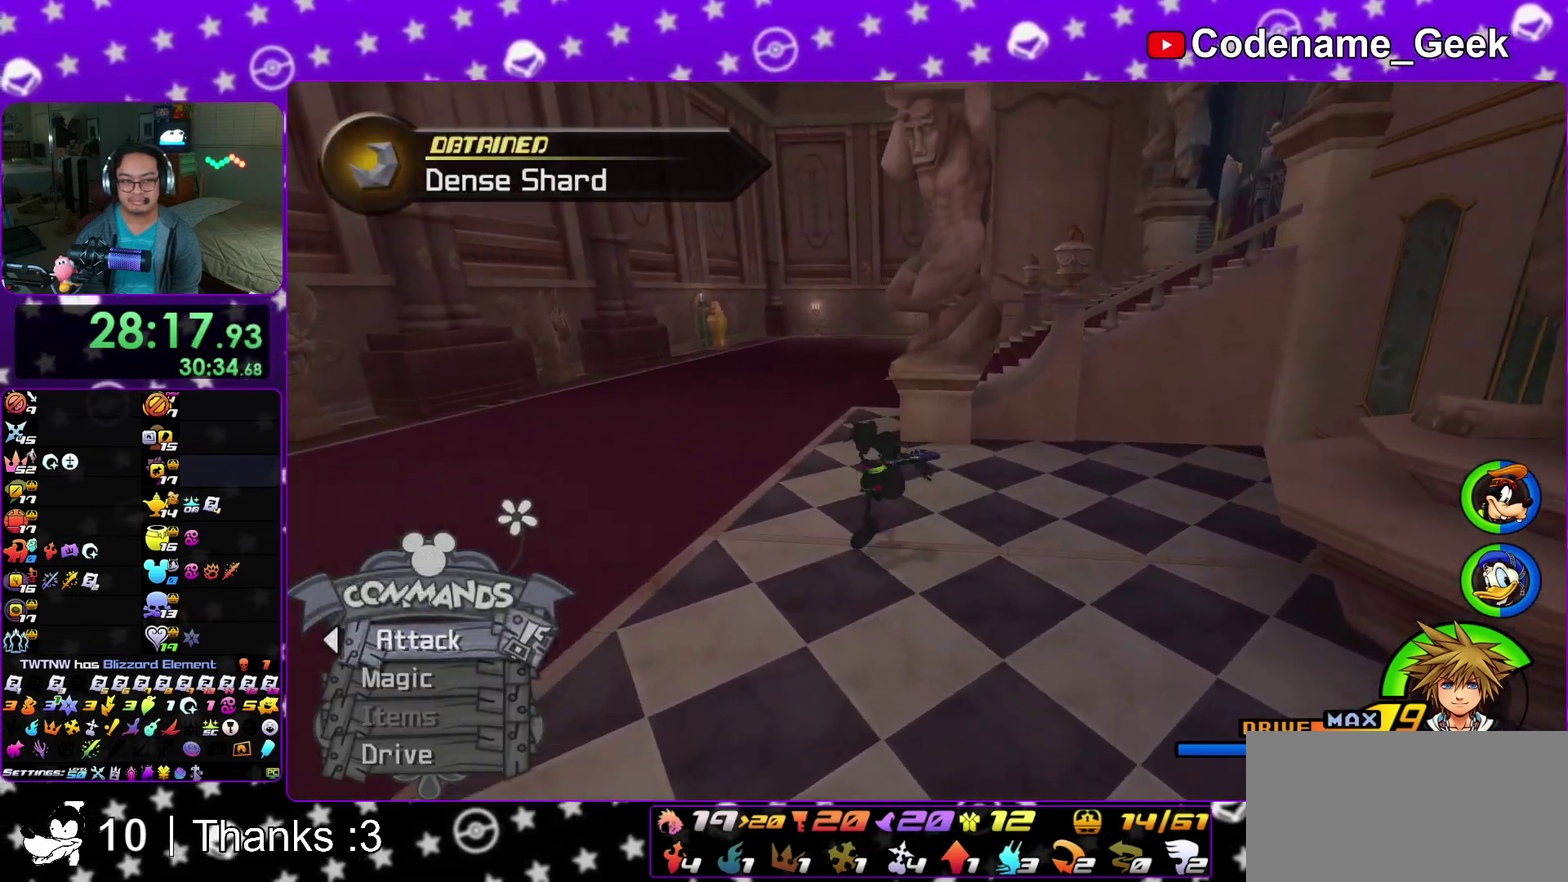
Gameplay with a controller (Nintendo layout); each line is a JSON object with the inputs held at the frame after it (dt_ms = milliseconds from this image to that frame). "events" lists button and stick changes between this image and that frame as [ms after this image, input, new state], when the widget could be followed in between. This overlay highlights the sticks when they move; stick clicks (L3 R3) are not distinguishable. Not read: HOME L3 R3 SELECT START.
{"dt_ms": 300, "buttons": [], "left_stick": "left", "right_stick": "center", "events": [[83, "Y", "down"], [183, "Y", "up"]]}
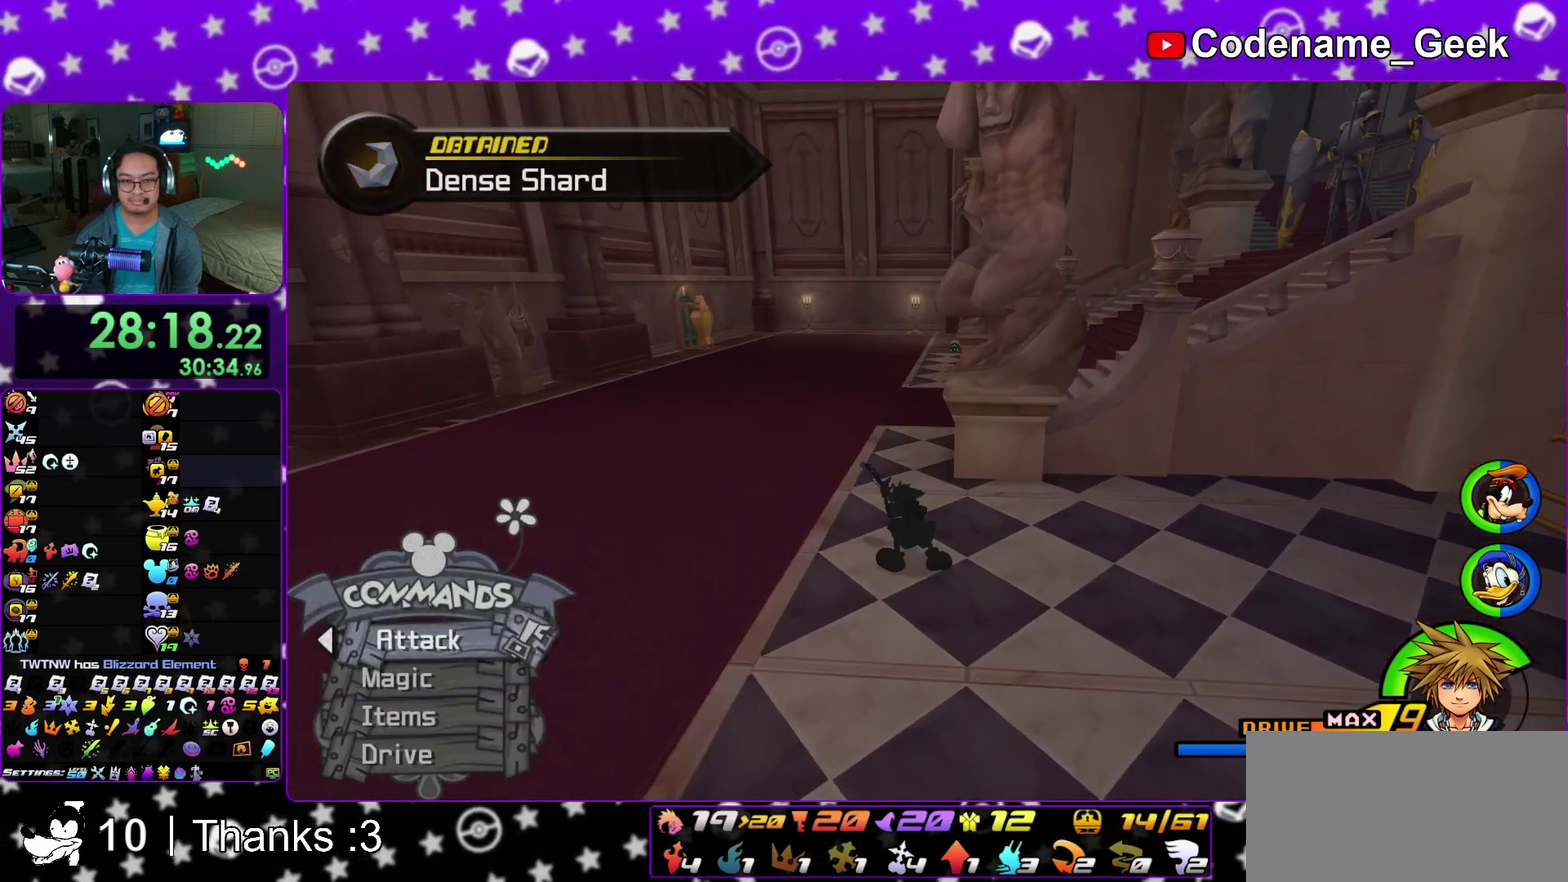
{"dt_ms": 500, "buttons": ["Y"], "left_stick": "up", "right_stick": "center"}
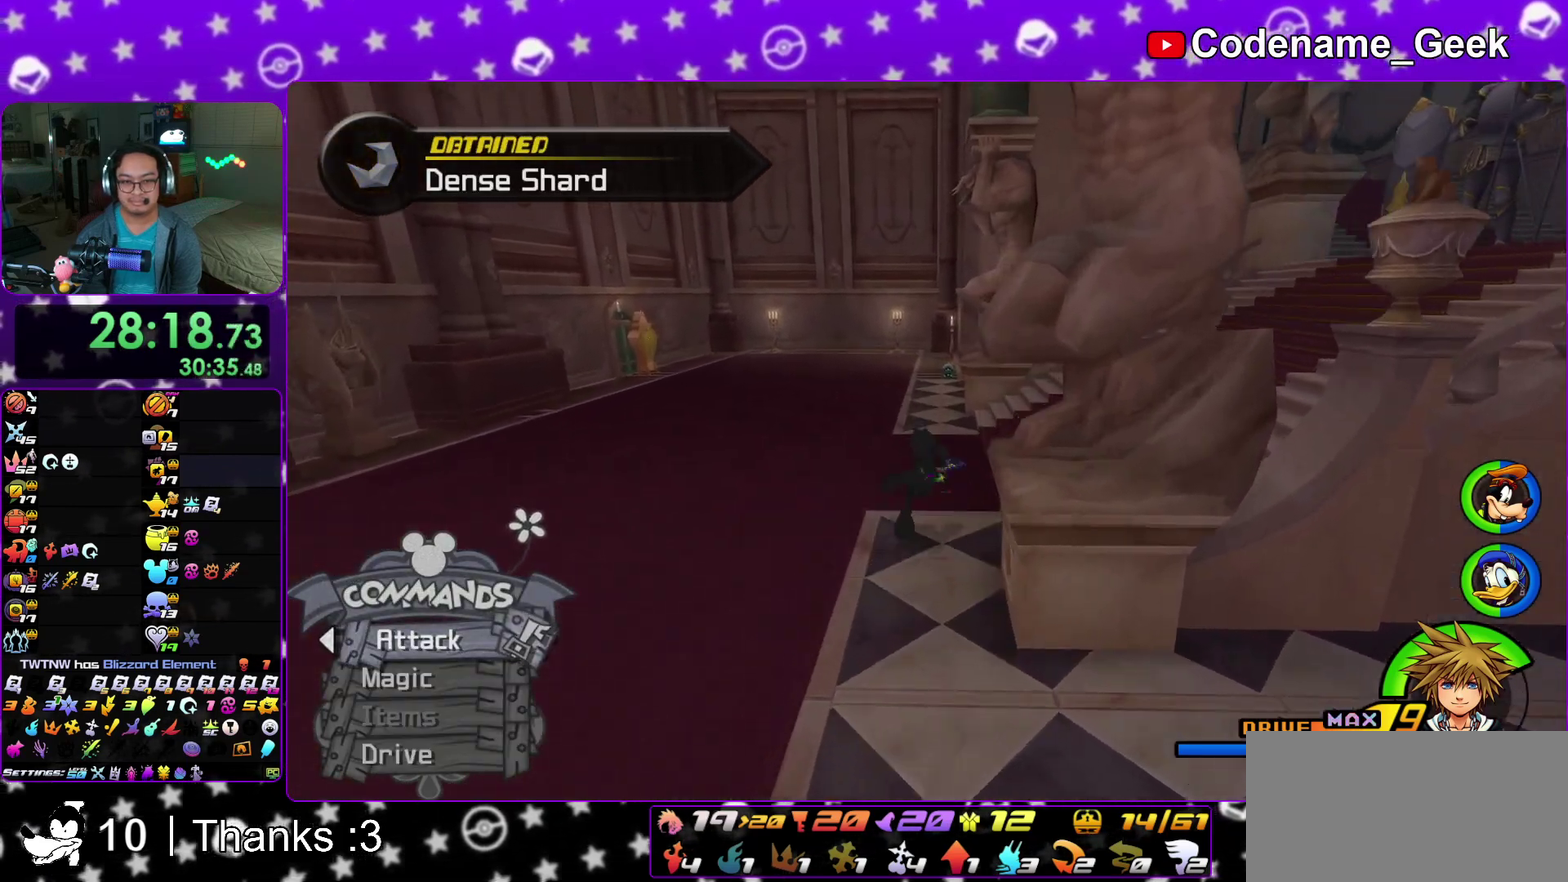
{"dt_ms": 500, "buttons": ["Y"], "left_stick": "up", "right_stick": "center"}
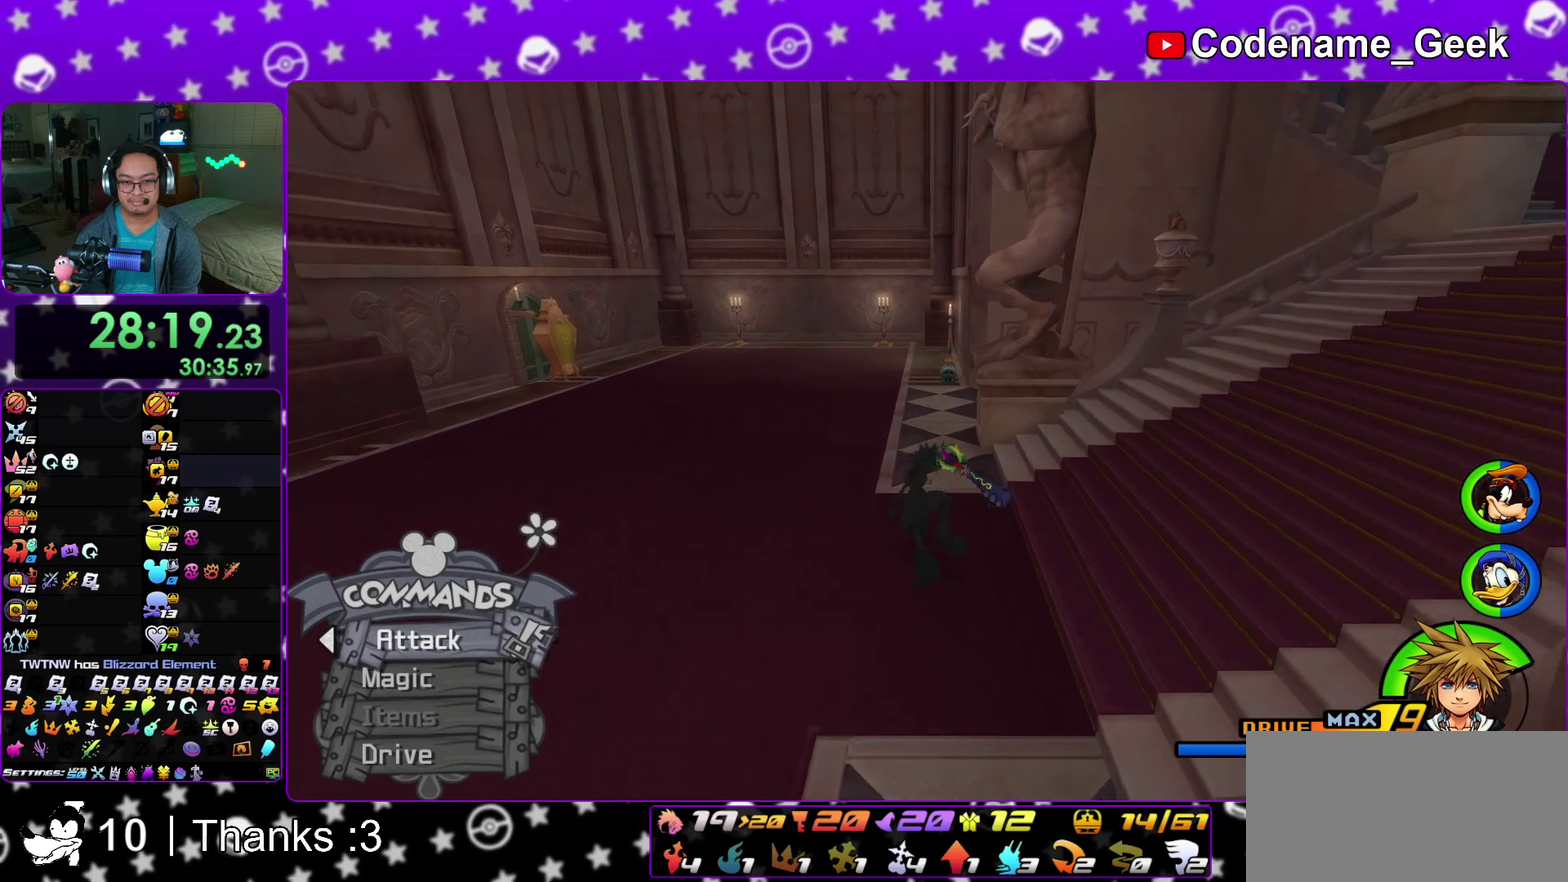
{"dt_ms": 400, "buttons": [], "left_stick": "up", "right_stick": "center"}
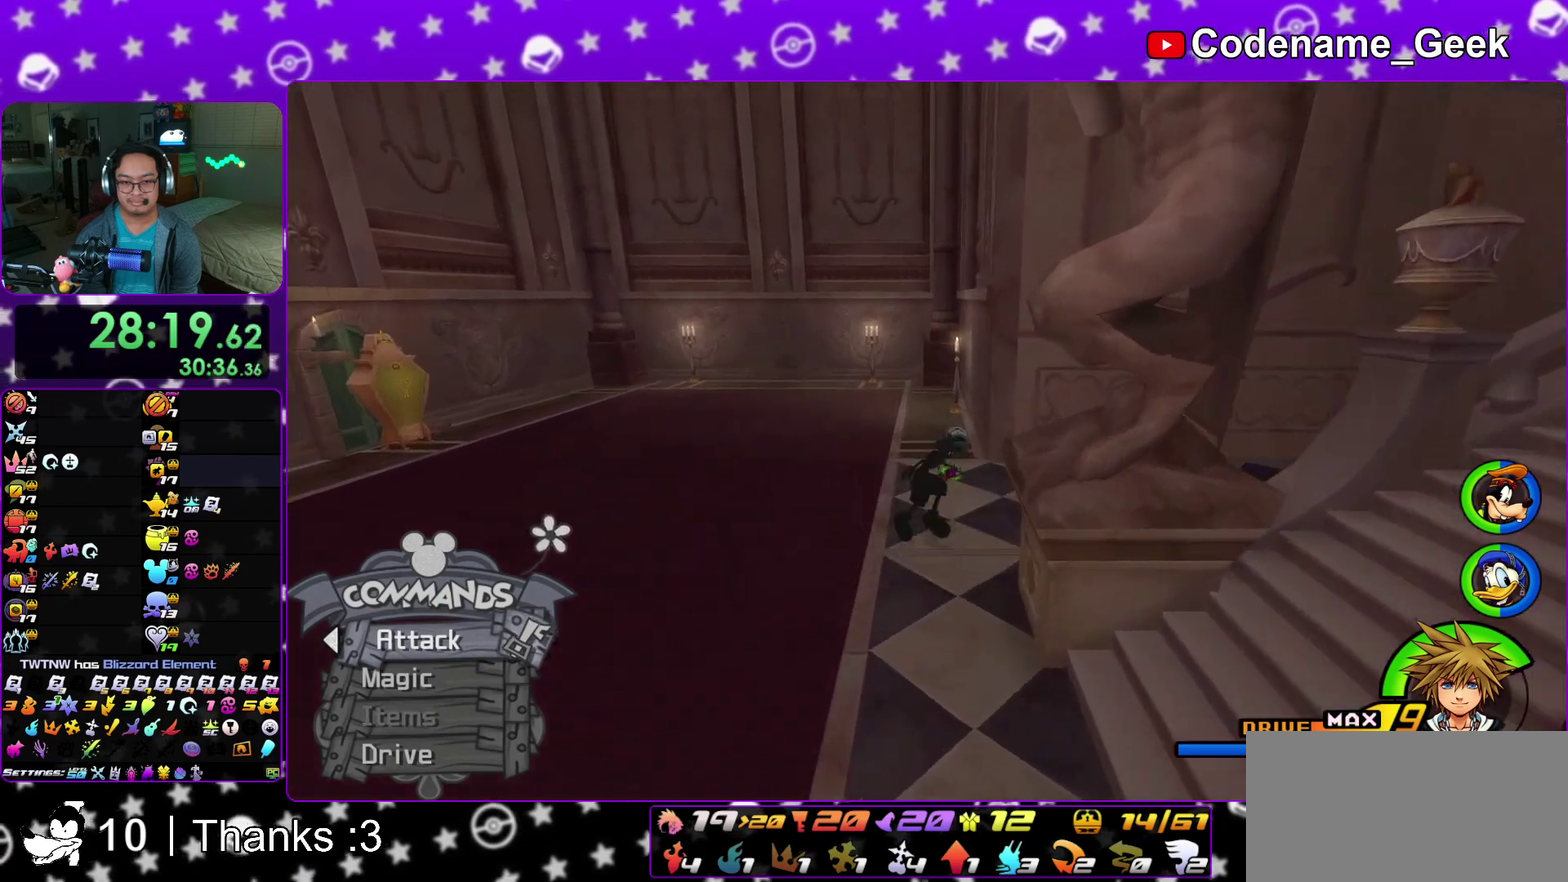
{"dt_ms": 600, "buttons": ["X"], "left_stick": "left", "right_stick": "right"}
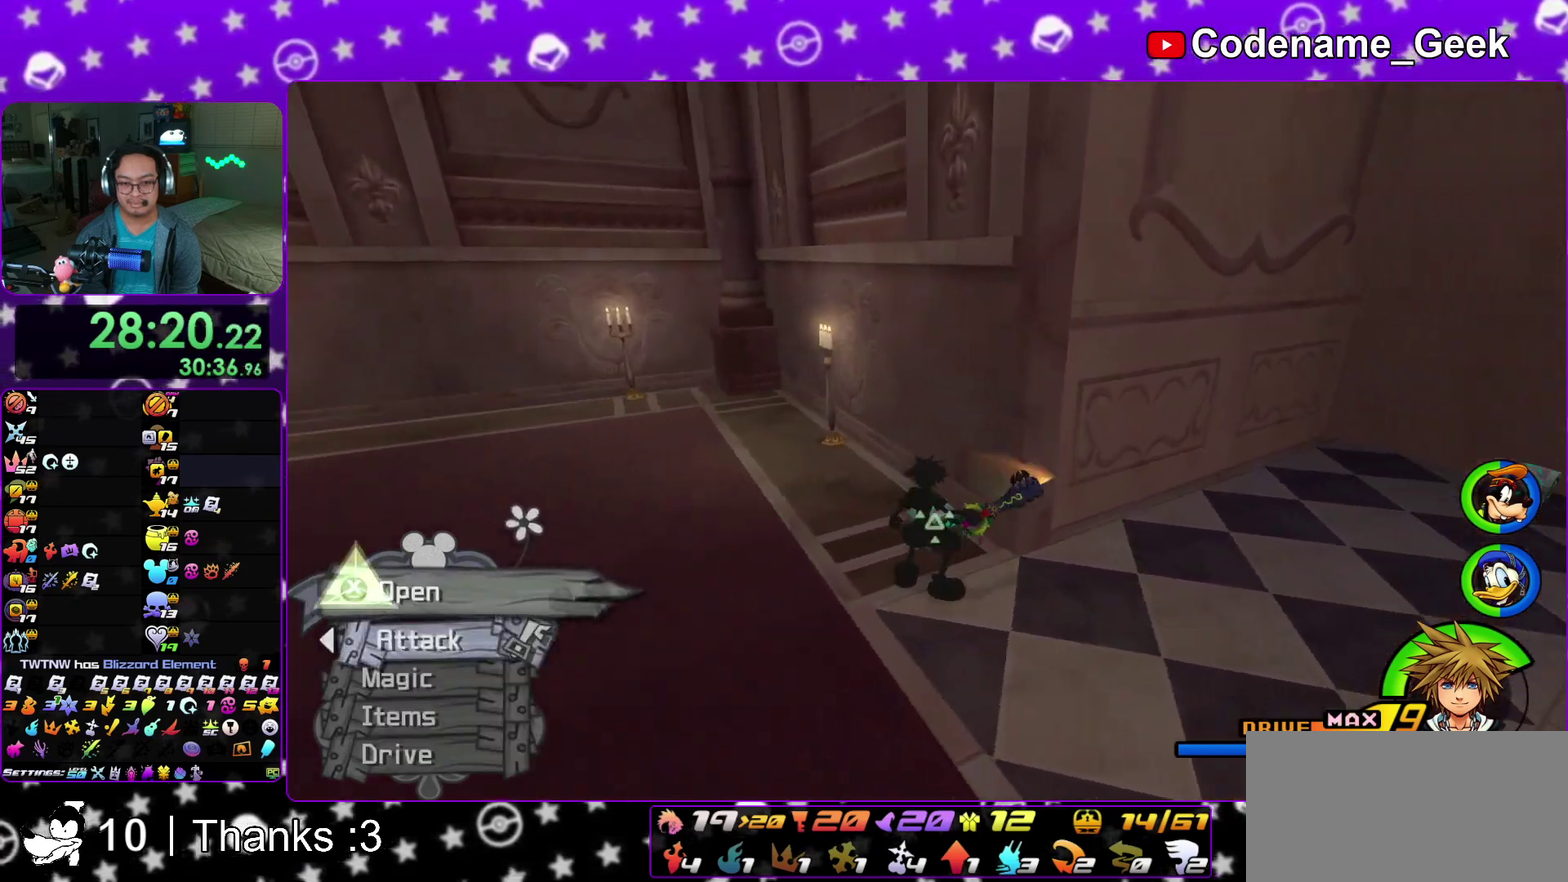
{"dt_ms": 300, "buttons": [], "left_stick": "down-right", "right_stick": "center", "events": [[83, "X", "up"], [150, "left_stick", "right"], [167, "X", "down"], [167, "right_stick", "center"], [217, "left_stick", "down-right"], [250, "X", "up"]]}
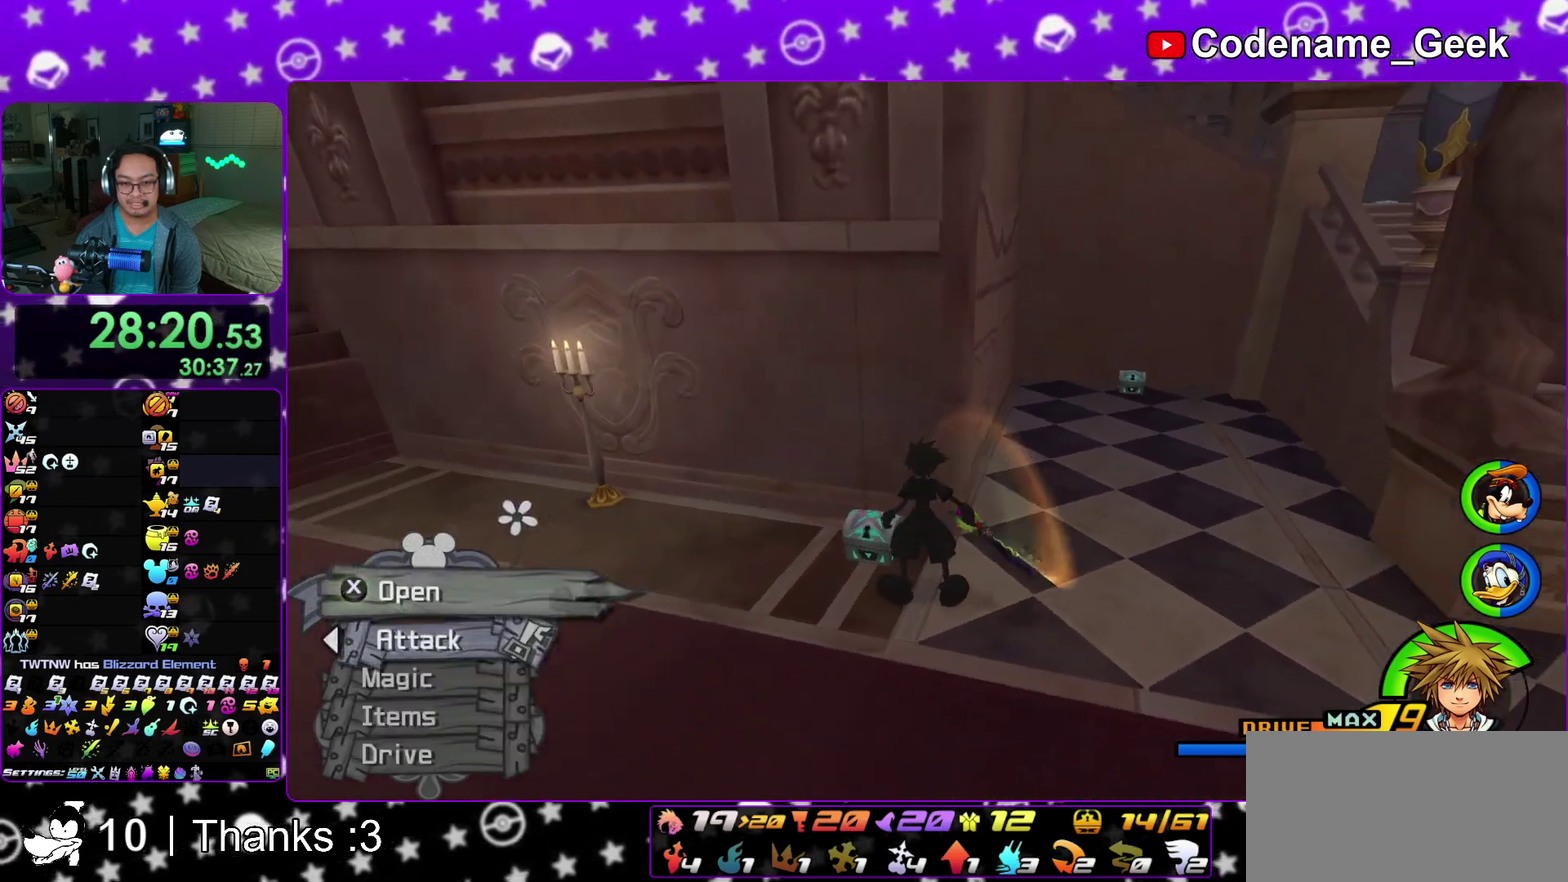
{"dt_ms": 900, "buttons": [], "left_stick": "up", "right_stick": "center"}
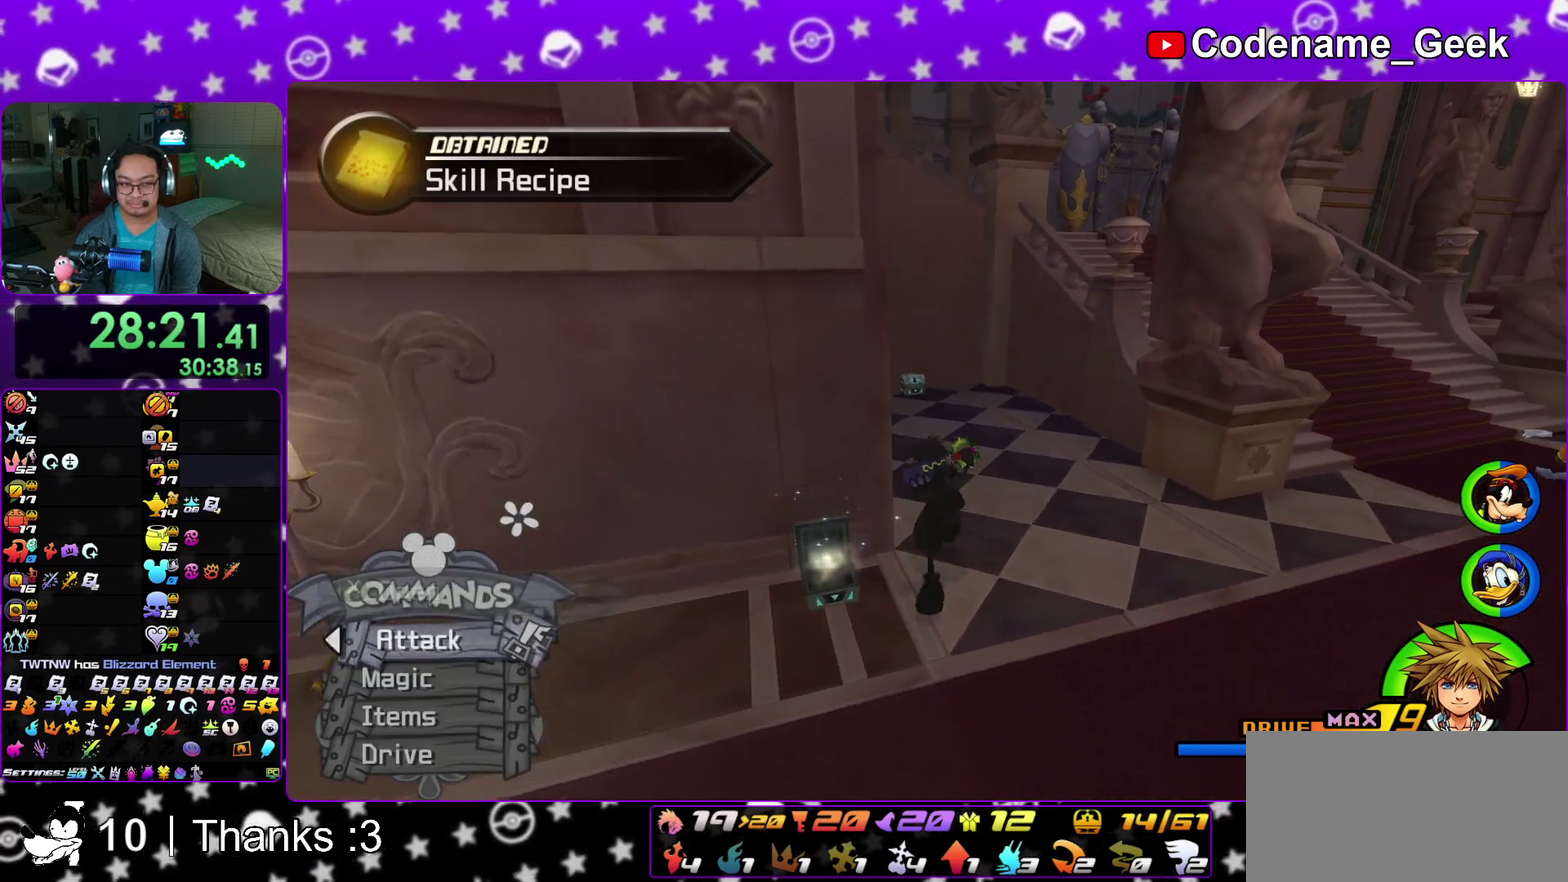
{"dt_ms": 300, "buttons": ["Y"], "left_stick": "up", "right_stick": "center"}
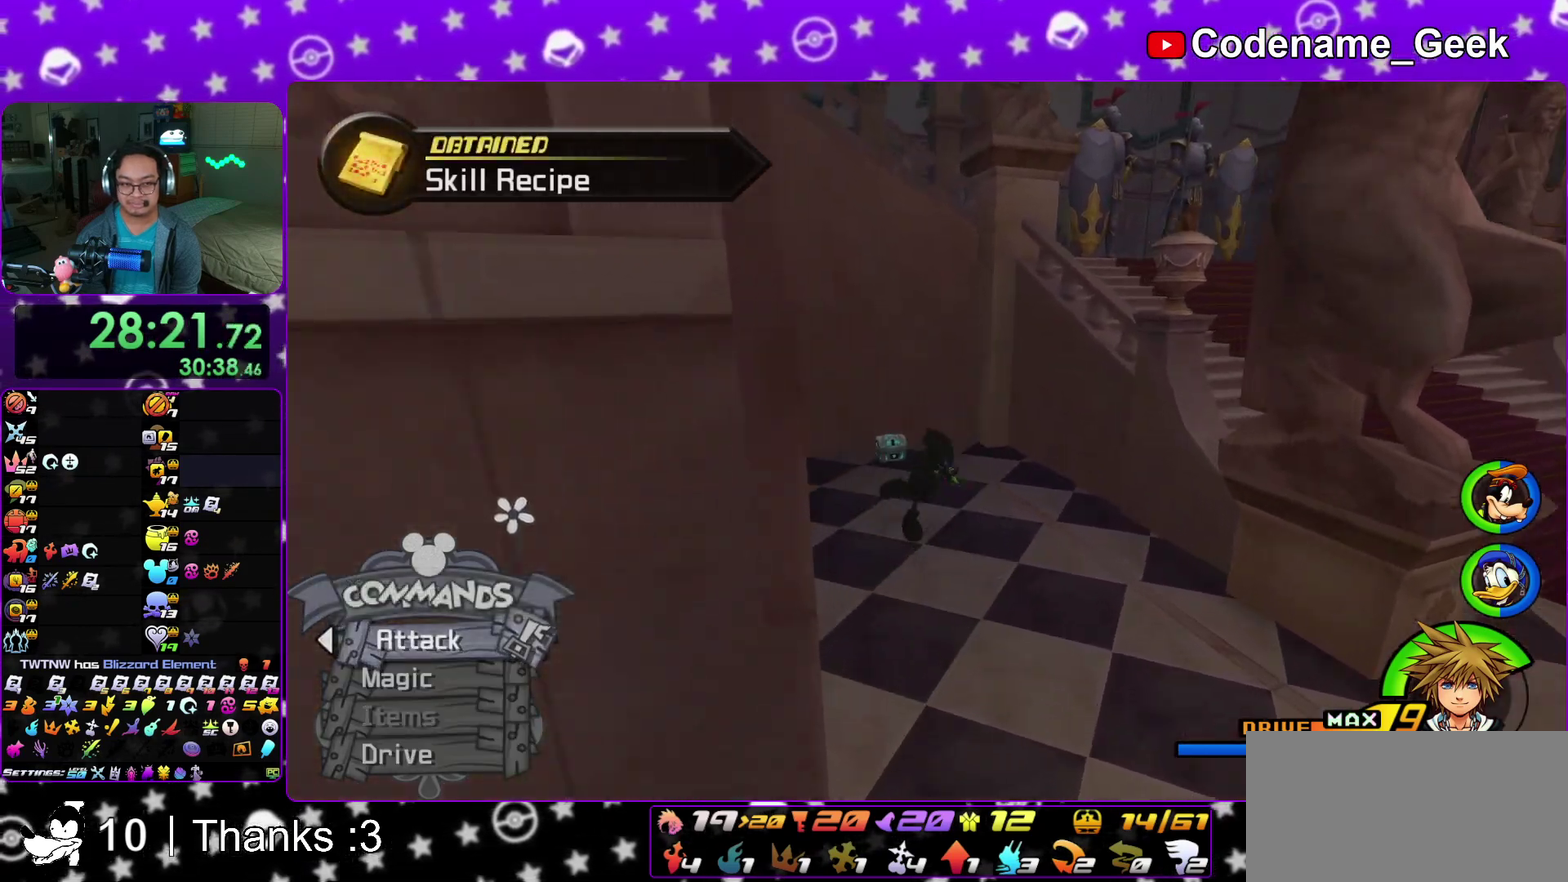
{"dt_ms": 600, "buttons": ["X"], "left_stick": "down-left", "right_stick": "left"}
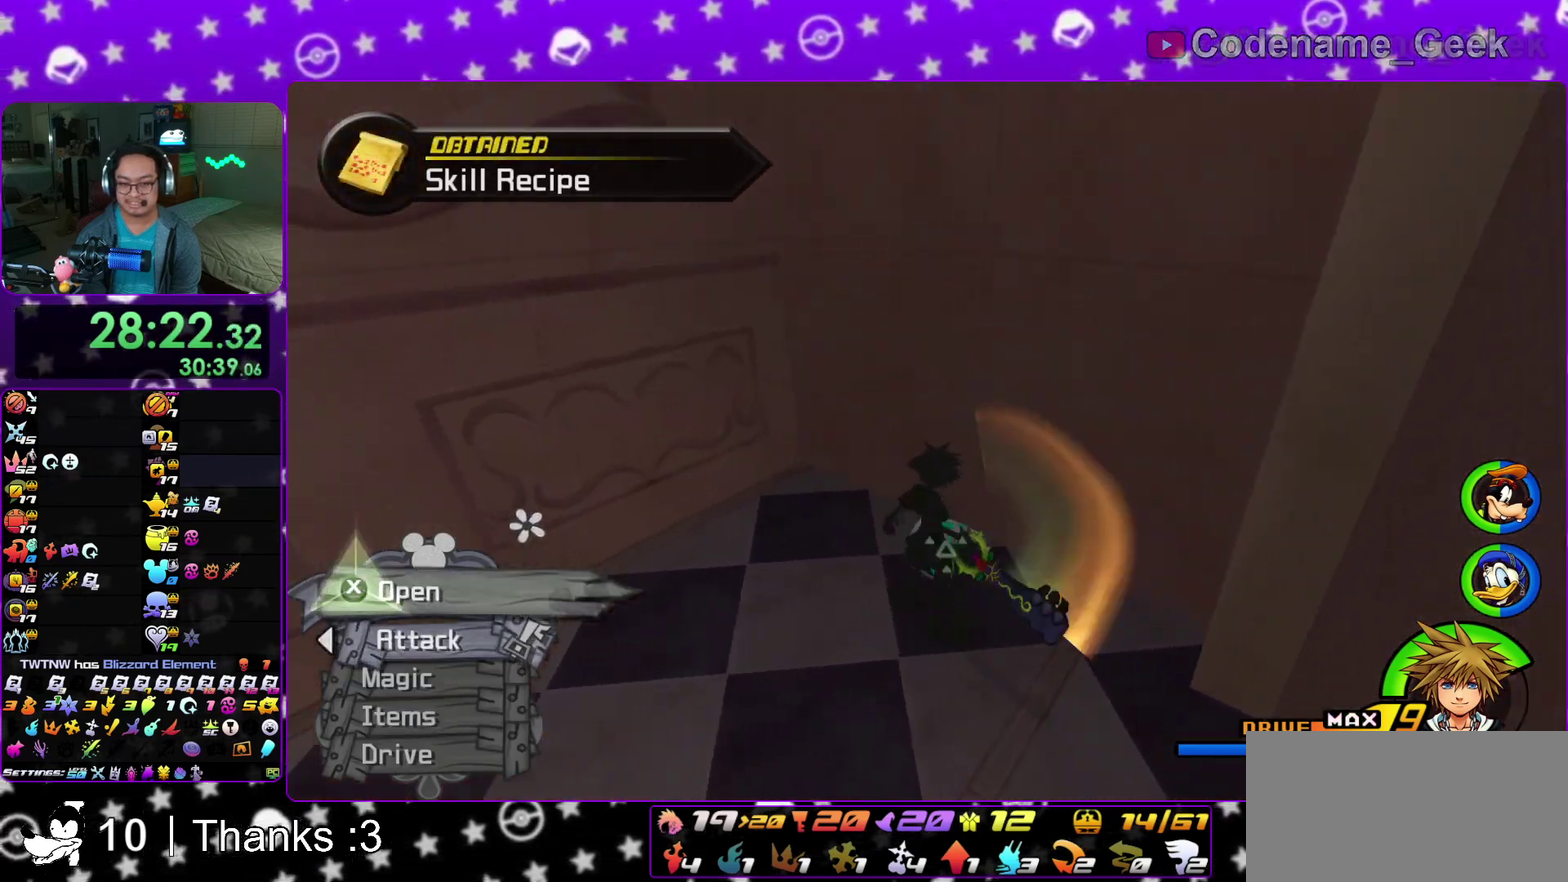
{"dt_ms": 400, "buttons": ["X"], "left_stick": "left", "right_stick": "left", "events": [[50, "X", "up"], [117, "X", "down"], [233, "X", "up"], [317, "X", "down"], [317, "left_stick", "left"]]}
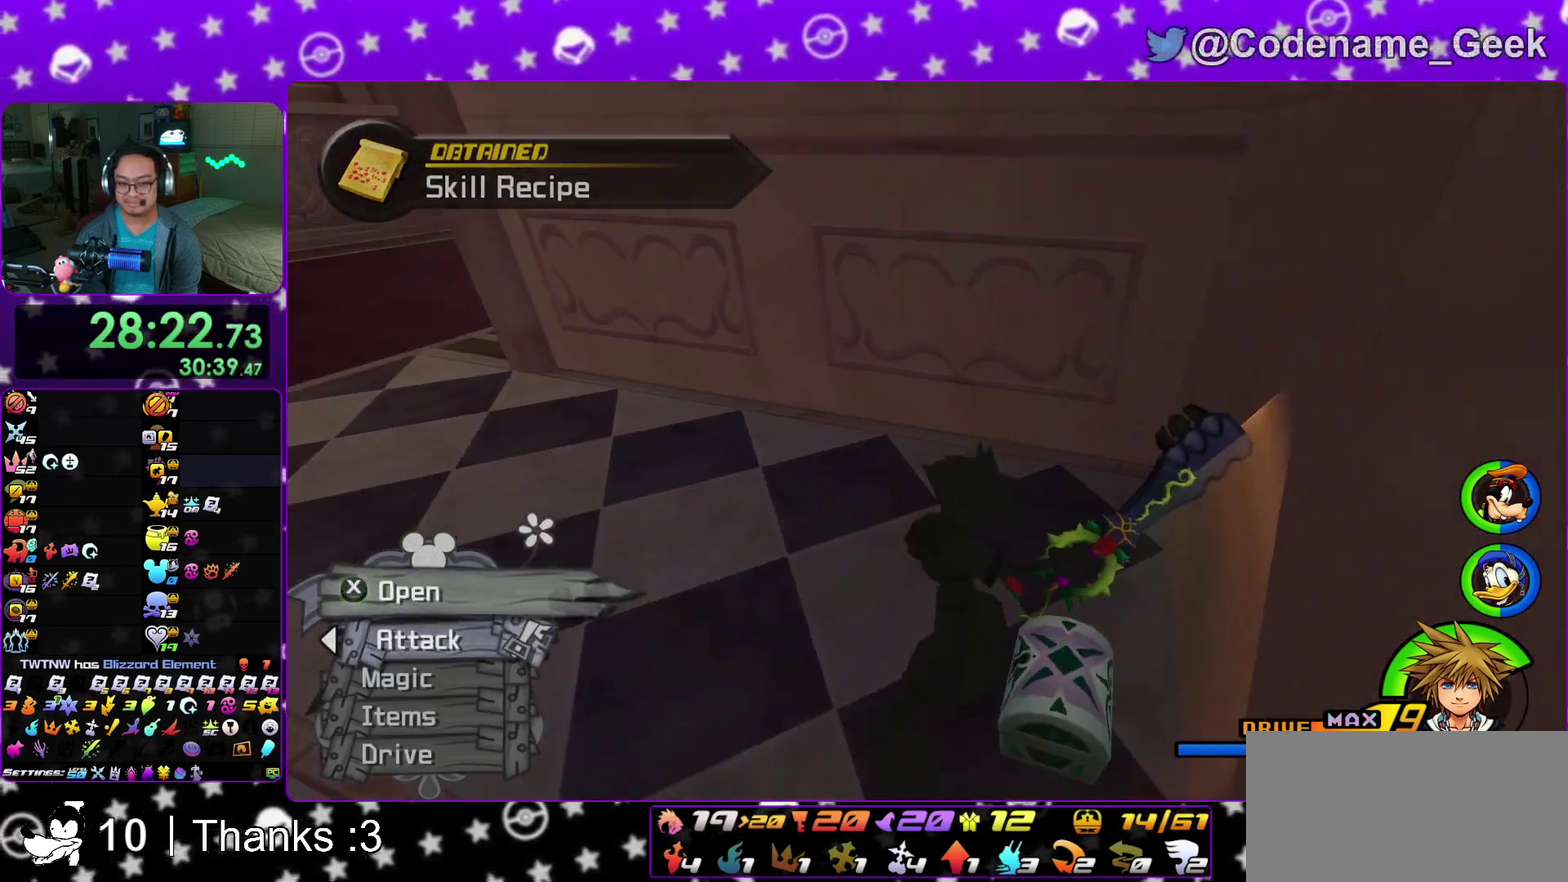
{"dt_ms": 500, "buttons": [], "left_stick": "up", "right_stick": "center"}
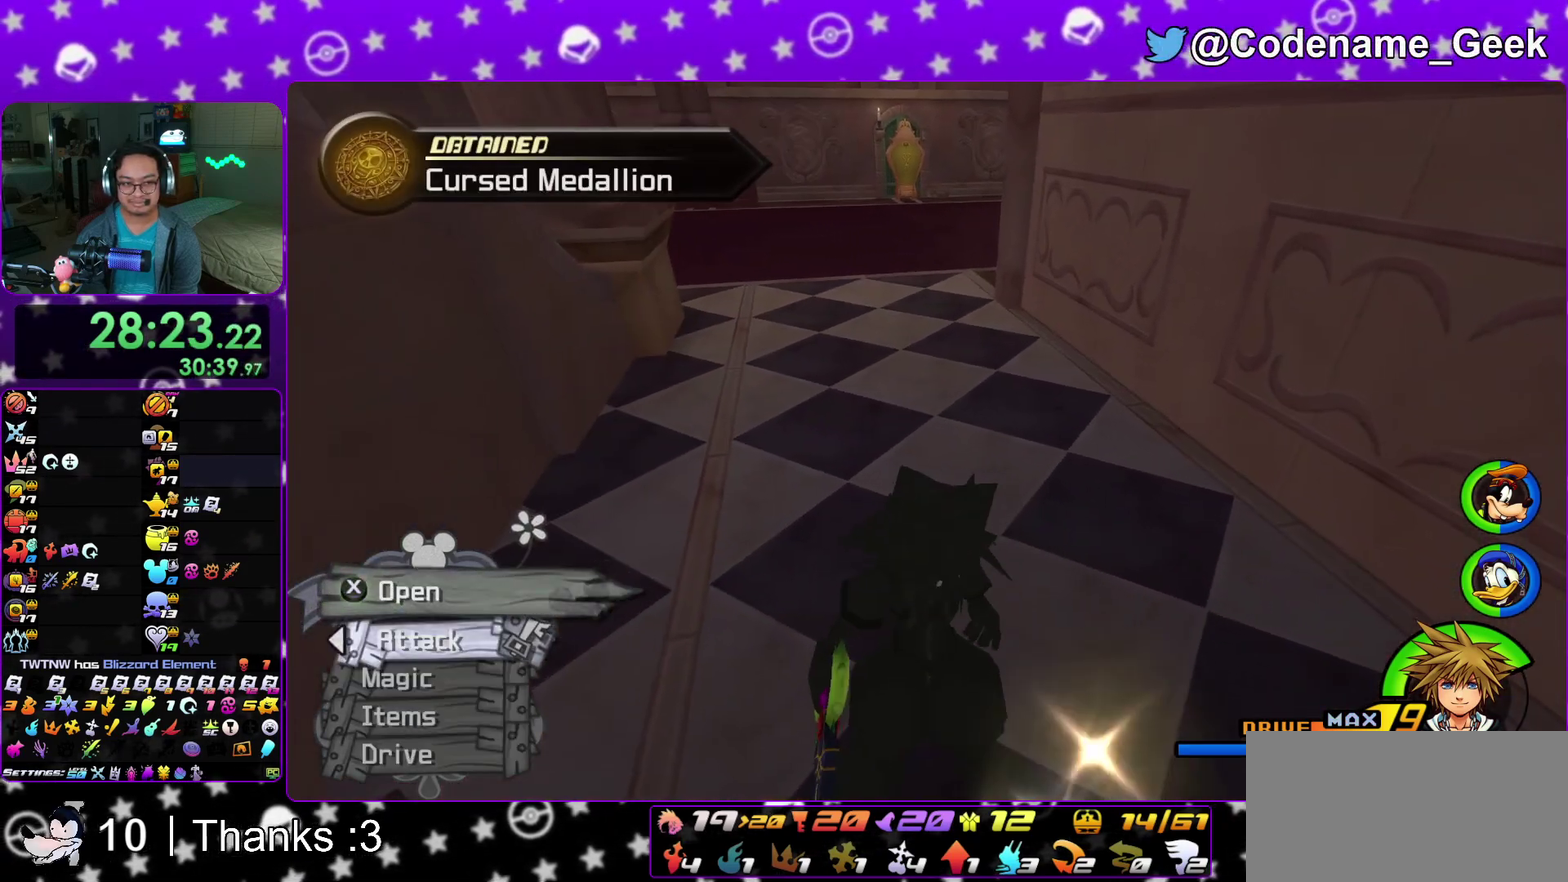
{"dt_ms": 500, "buttons": [], "left_stick": "up", "right_stick": "up-left"}
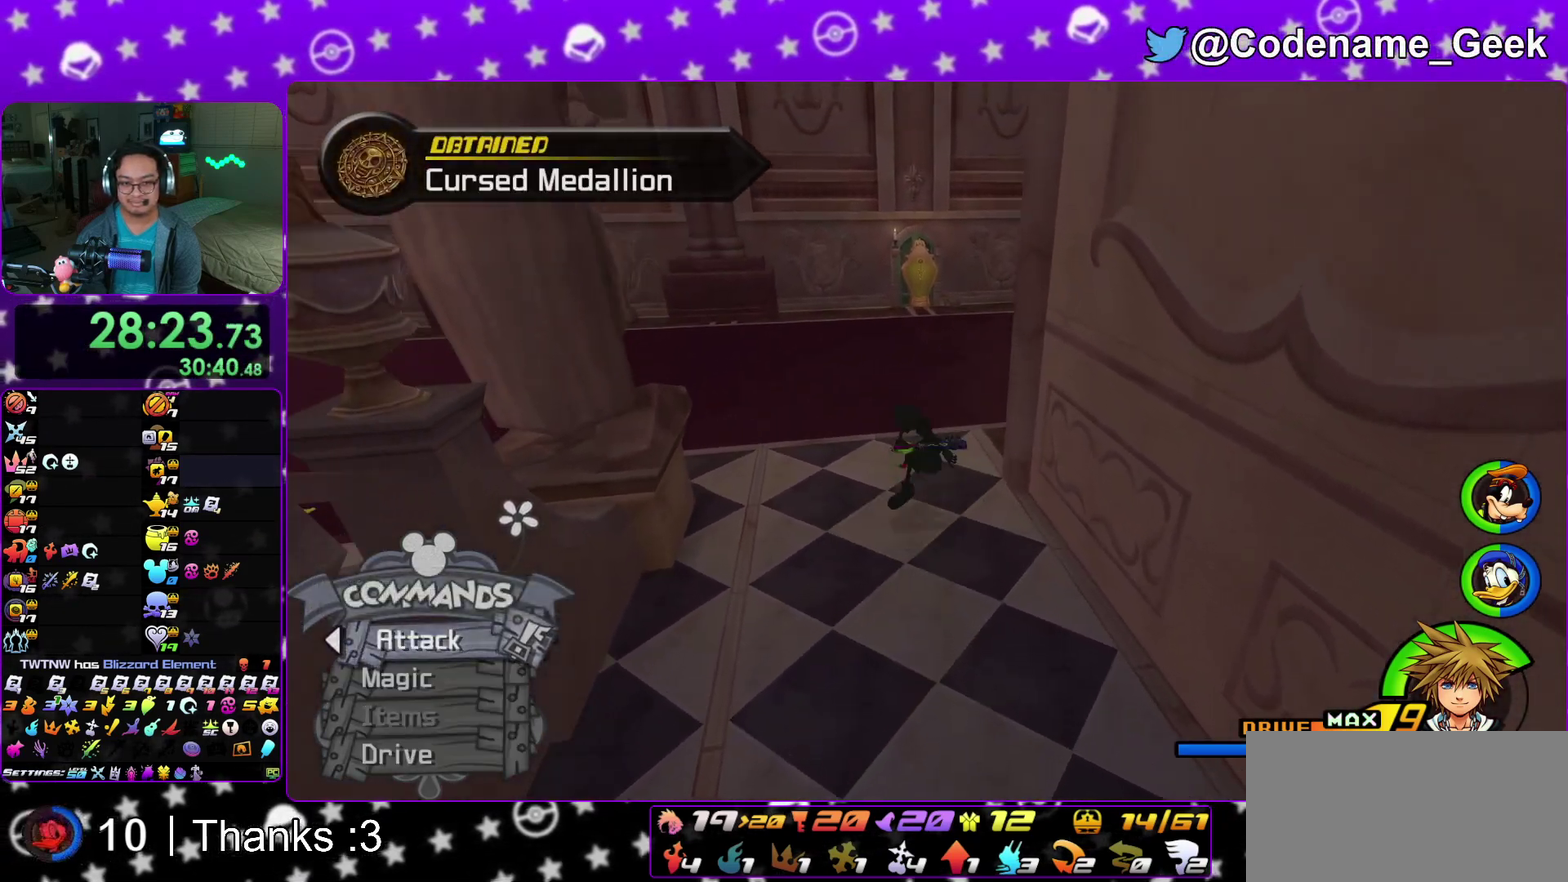
{"dt_ms": 700, "buttons": [], "left_stick": "up", "right_stick": "center"}
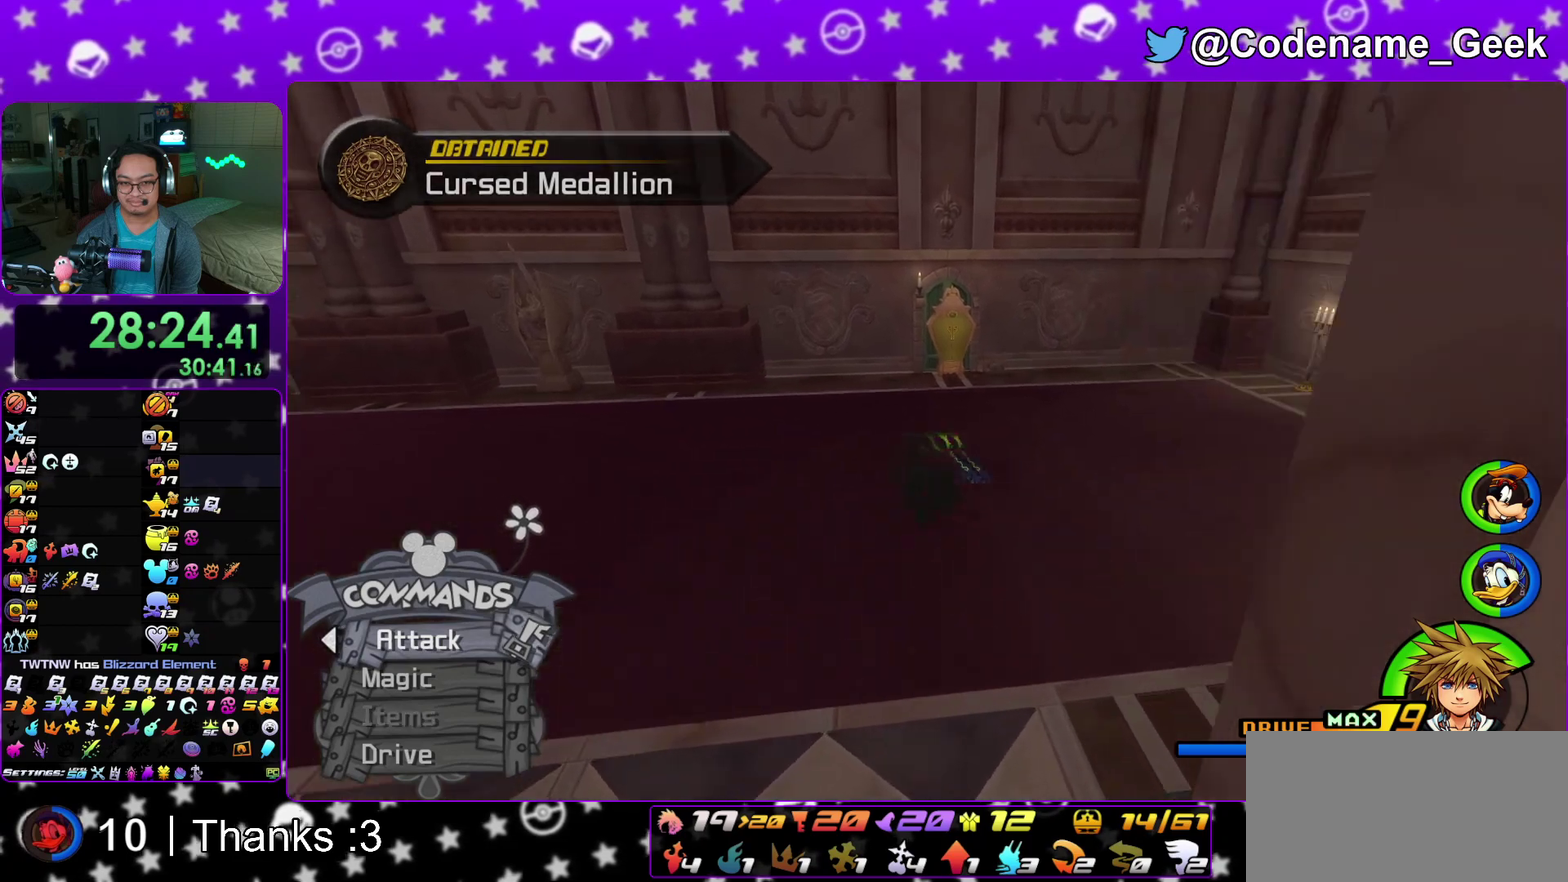
{"dt_ms": 300, "buttons": [], "left_stick": "up", "right_stick": "center"}
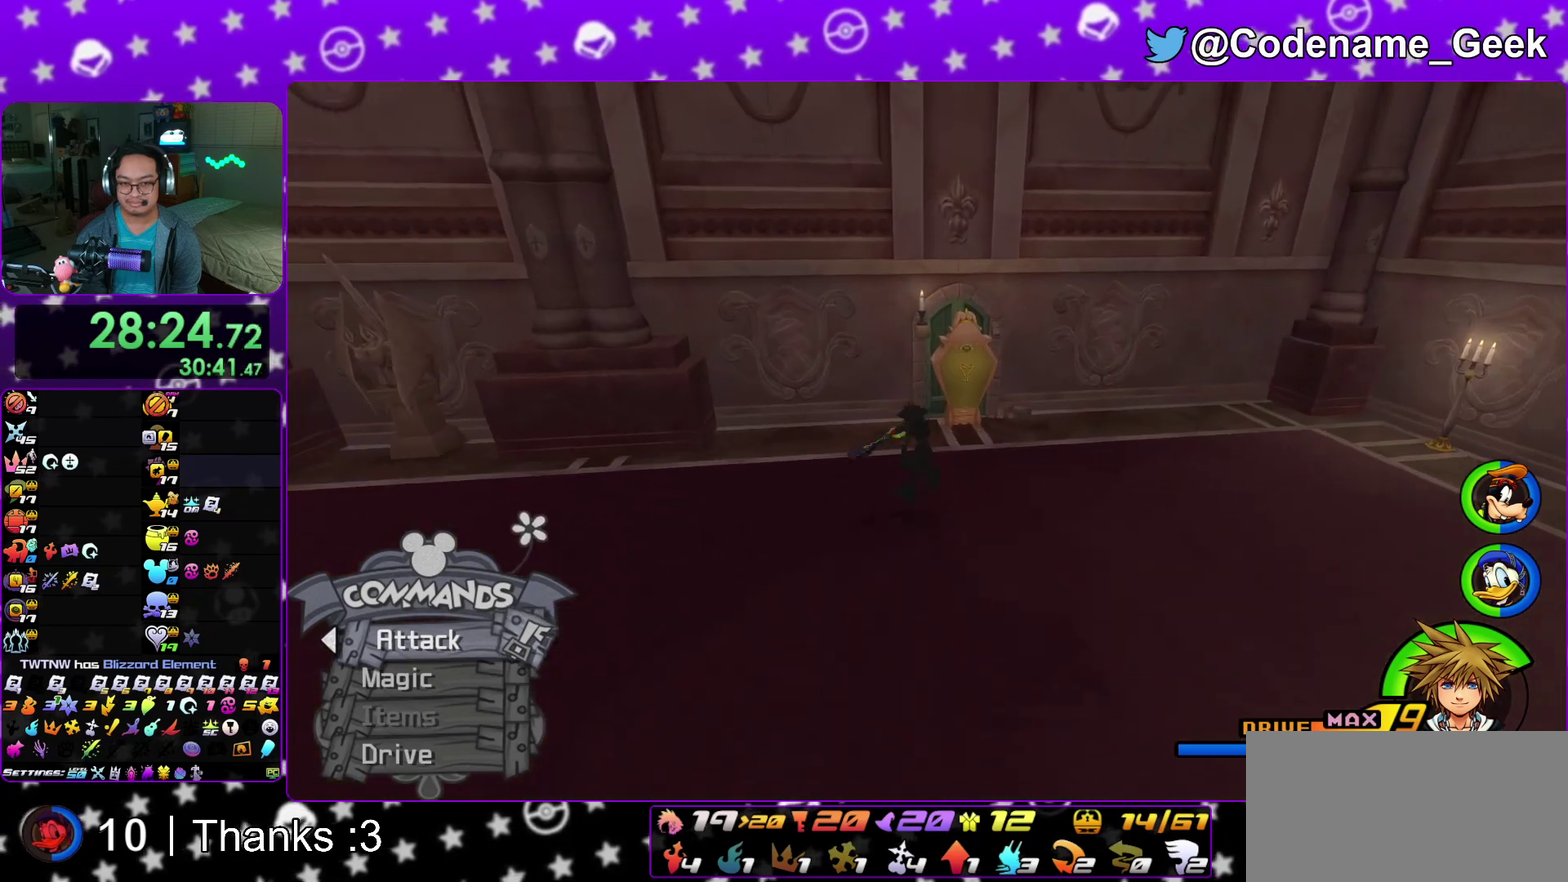
{"dt_ms": 500, "buttons": [], "left_stick": "up", "right_stick": "down"}
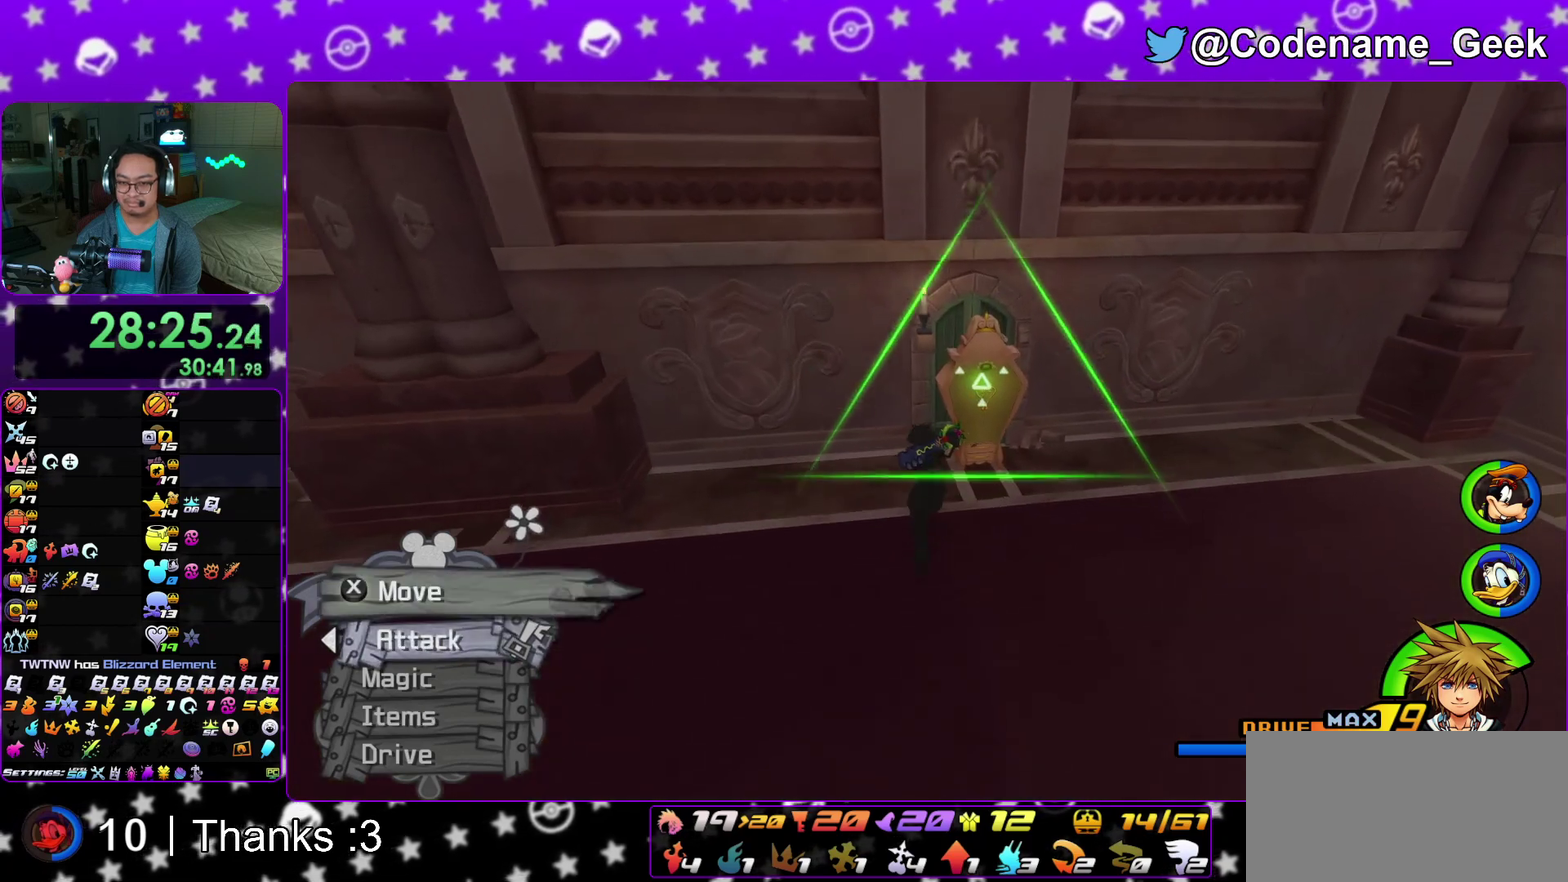
{"dt_ms": 400, "buttons": ["X"], "left_stick": "center", "right_stick": "down"}